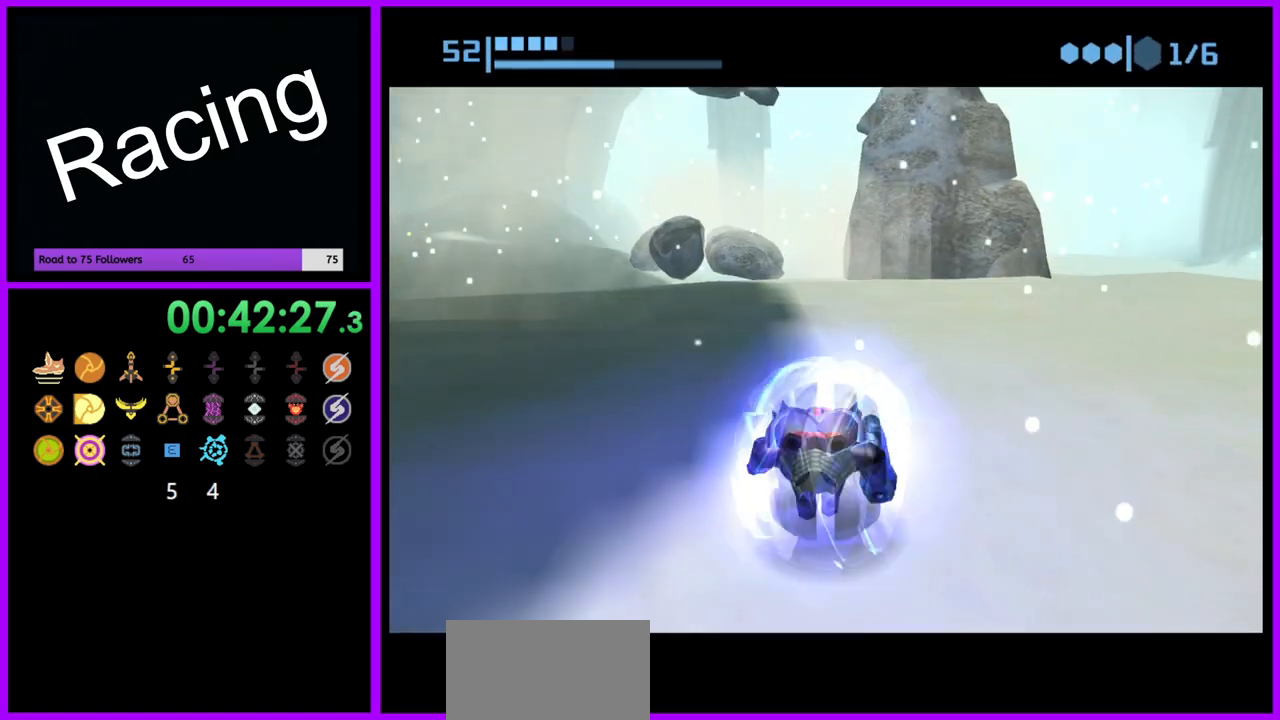
Gameplay with a controller (Nintendo layout); each line is a JSON object with the inputs held at the frame after it. "events" lists button and stick changes between this image and that frame as [ms after this image, input, new state], when the widget could be followed in between. Not read: L3 R3.
{"buttons": [], "left_stick": "center", "right_stick": "center", "events": []}
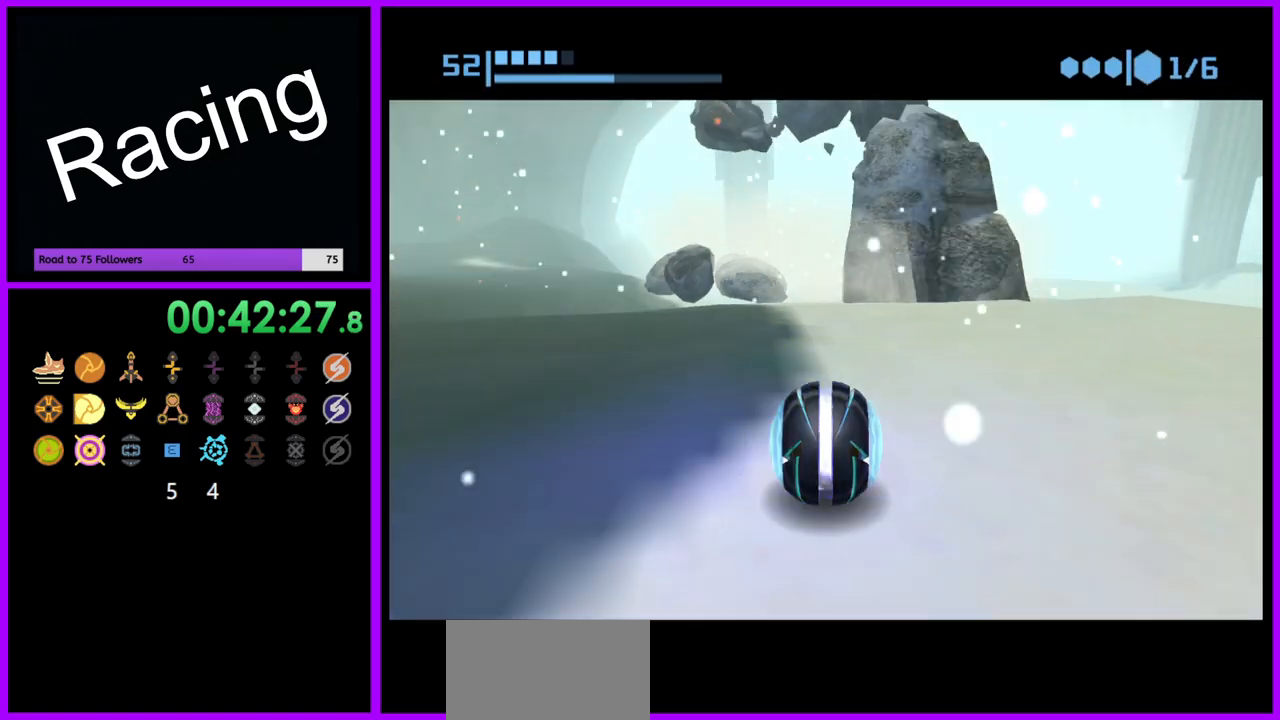
{"buttons": ["A"], "left_stick": "down-right", "right_stick": "center", "events": [[200, "left_stick", "down"], [283, "A", "down"], [350, "left_stick", "down-right"], [367, "A", "up"], [450, "A", "down"]]}
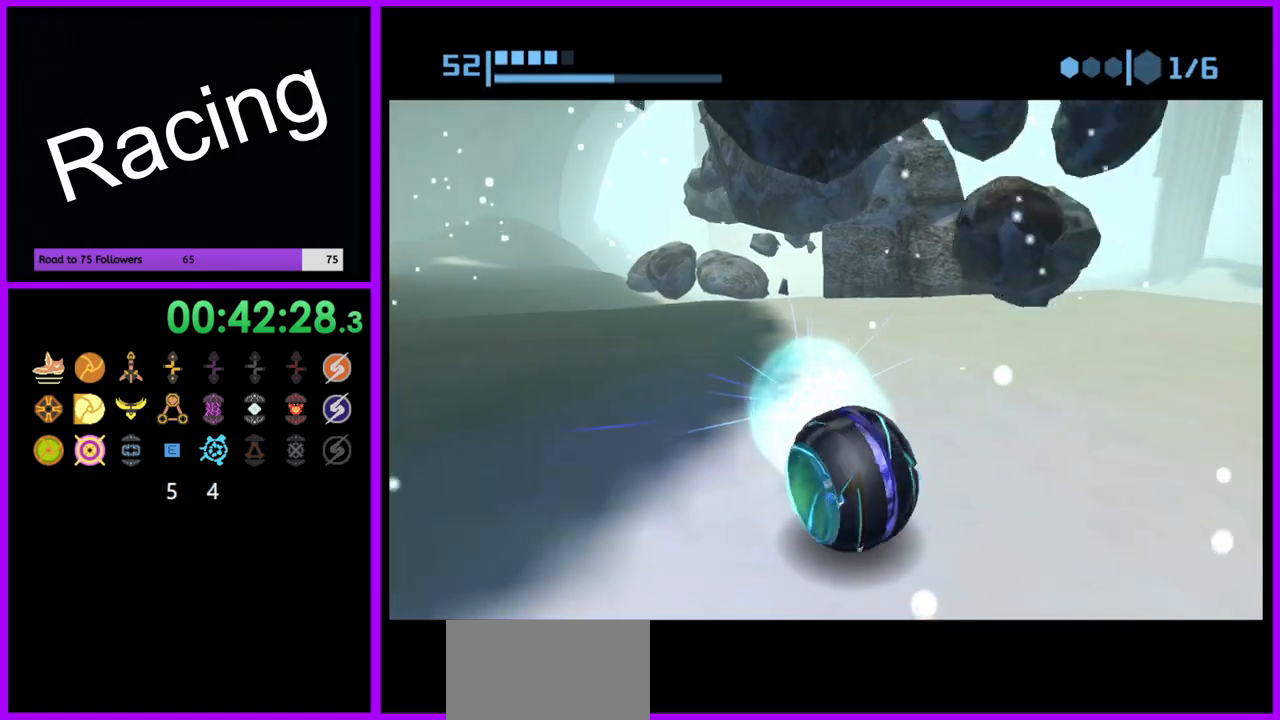
{"buttons": ["A"], "left_stick": "up-right", "right_stick": "center", "events": [[17, "A", "up"], [100, "A", "down"], [133, "left_stick", "right"], [183, "A", "up"], [250, "A", "down"], [350, "A", "up"], [350, "left_stick", "up-right"], [400, "A", "down"]]}
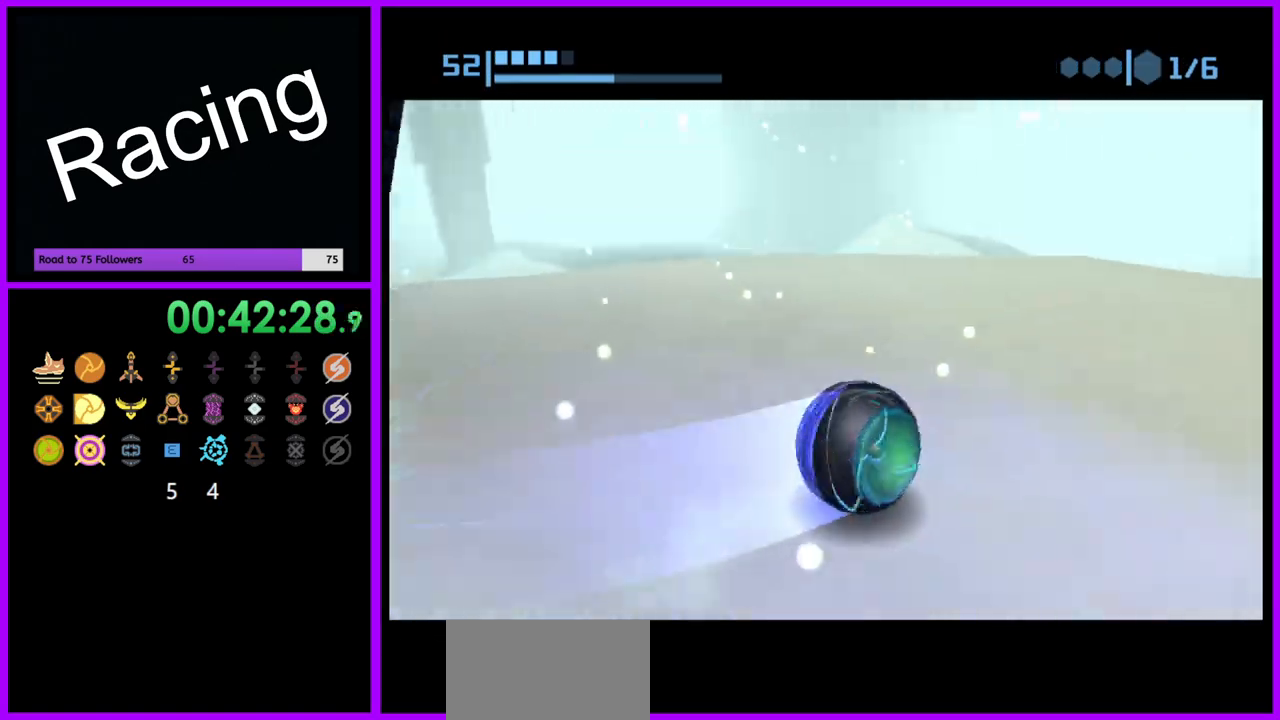
{"buttons": [], "left_stick": "left", "right_stick": "center", "events": [[17, "A", "up"], [50, "left_stick", "up"], [267, "left_stick", "up-left"], [417, "left_stick", "left"]]}